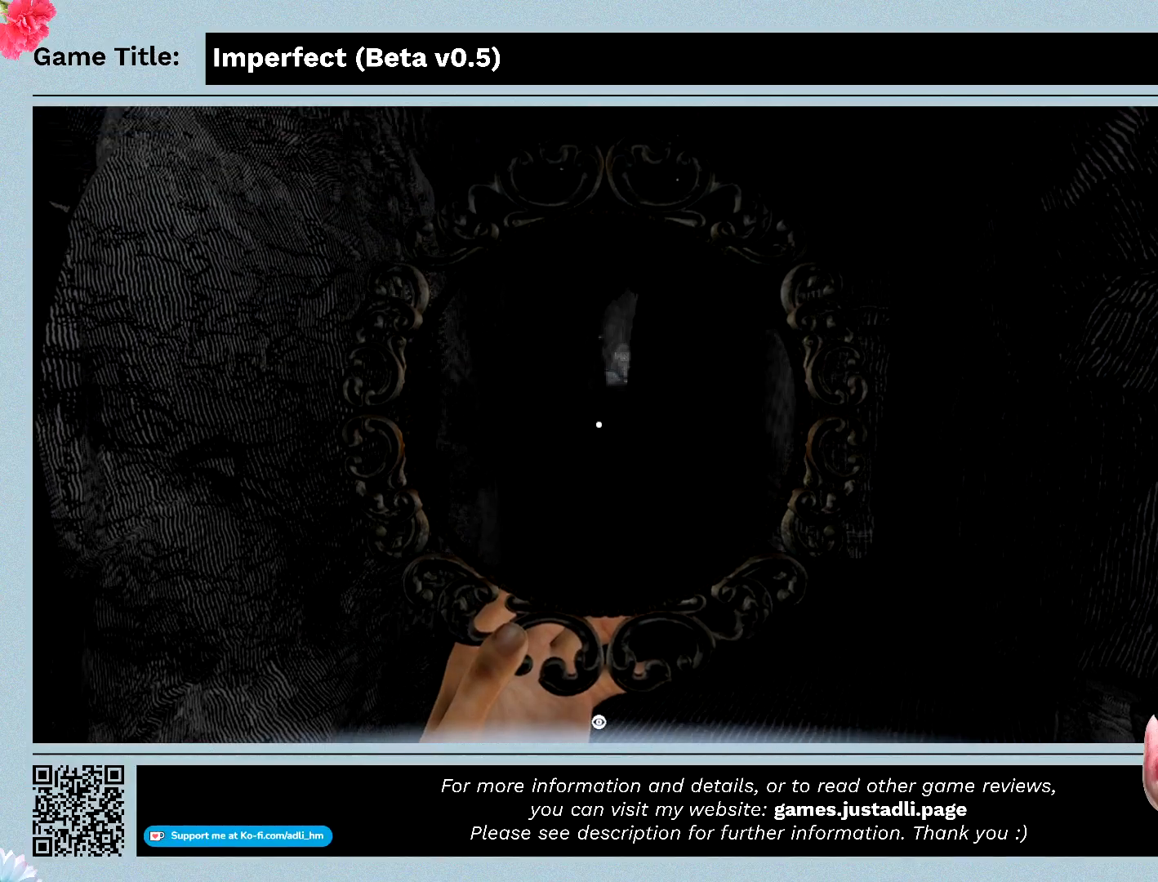
Gameplay with keyboard and mouse; each line is a JSON object with the keys and mouse buttons held at the frame after it. "events" lists presses ("down") and releases ("up") of "0", "1", "2", "3", "4", "5", "6", "7", "8", "9", "a", "alt", "b", "c", "caps_lock", "ctrl", "d", "down", "e", "escape", "f", "f1", "f2", "f3", "f4", "f5", "f6", "f7", "f8", "g", "h", "i", "j", "k", "l", "left", "m", "n", "o", "p", "q", "r", "return", "right", "s", "shift", "space", "t", "tab", "tilde", "u", "up", "v", "w", "x", "y", "z", "mouse_left", "mouse_wheel" and "mouse_right" between this image and that frame as [ms after this image, input, new state], when the widget could be followed in between. "mouse_left", "mouse_wheel", "mouse_right" = the "left", "wheel", "right" buttons of the "mouse" list. No other keys are recorded. "wheel" means that the mouse wheel is clicked or scrolled. Mouse movement is not recorded.
{"keys": [], "mouse": ["left"], "events": []}
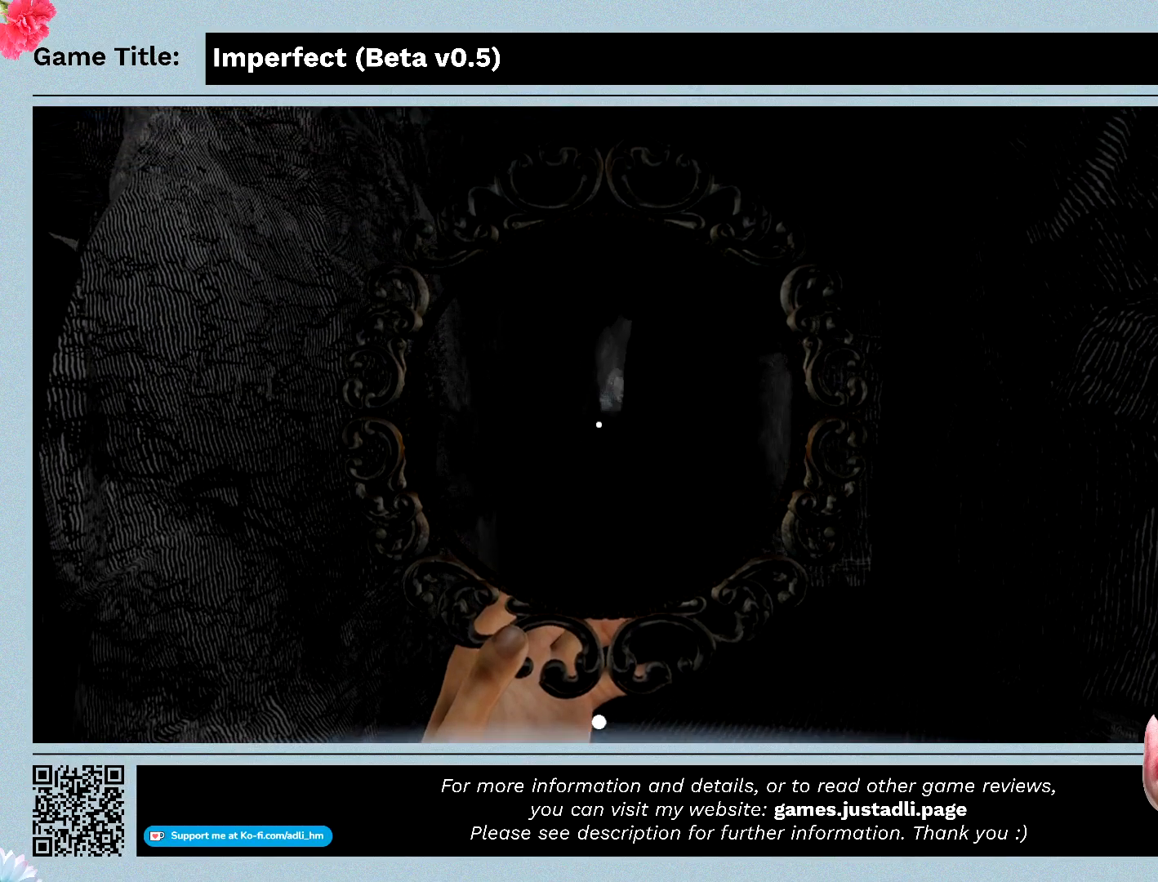
{"keys": [], "mouse": ["left"], "events": []}
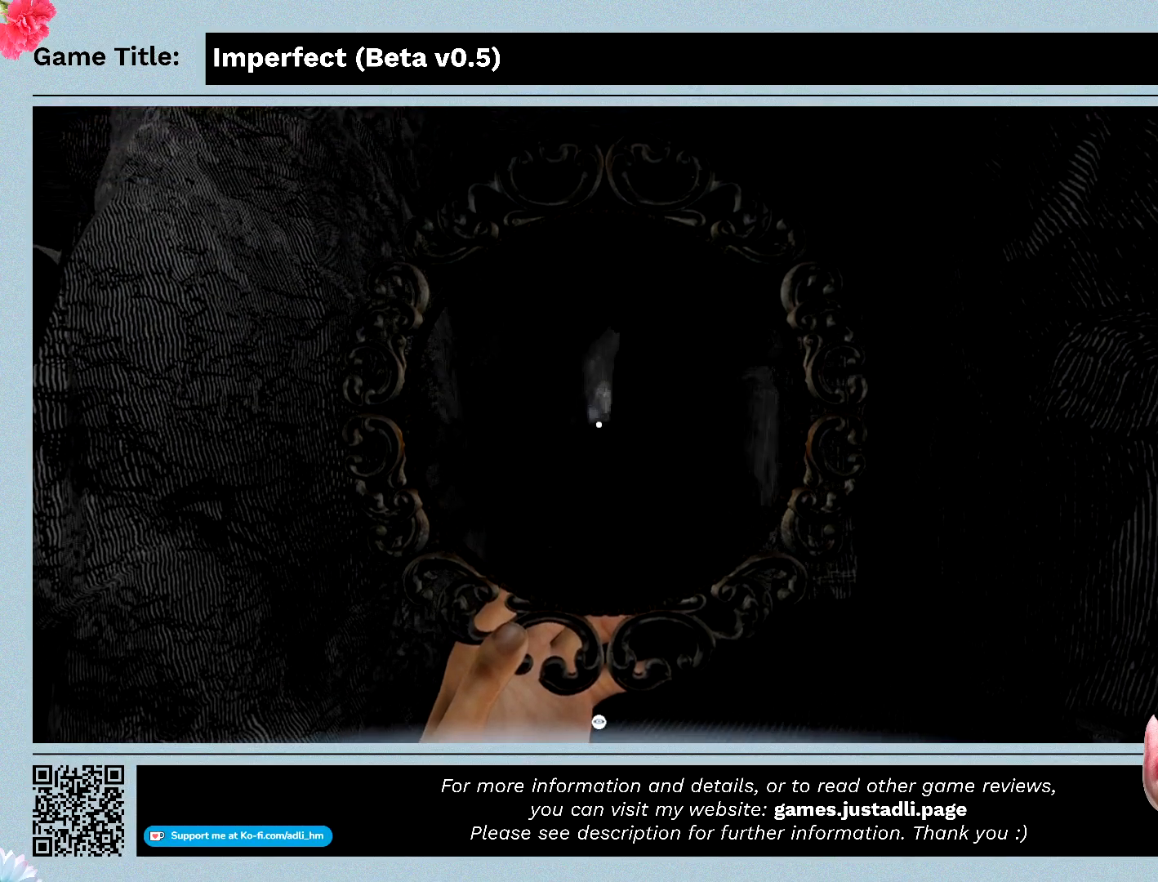
{"keys": [], "mouse": ["left"], "events": []}
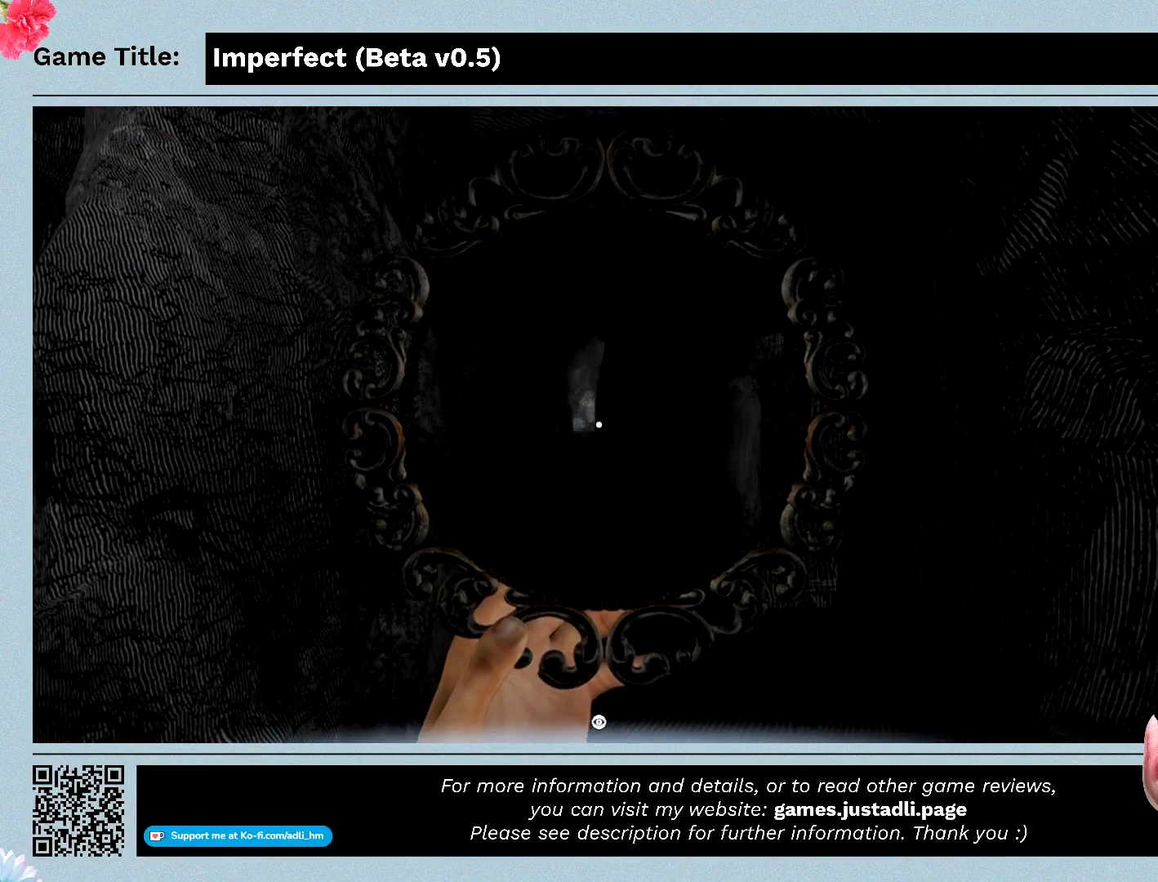
{"keys": [], "mouse": ["left"], "events": []}
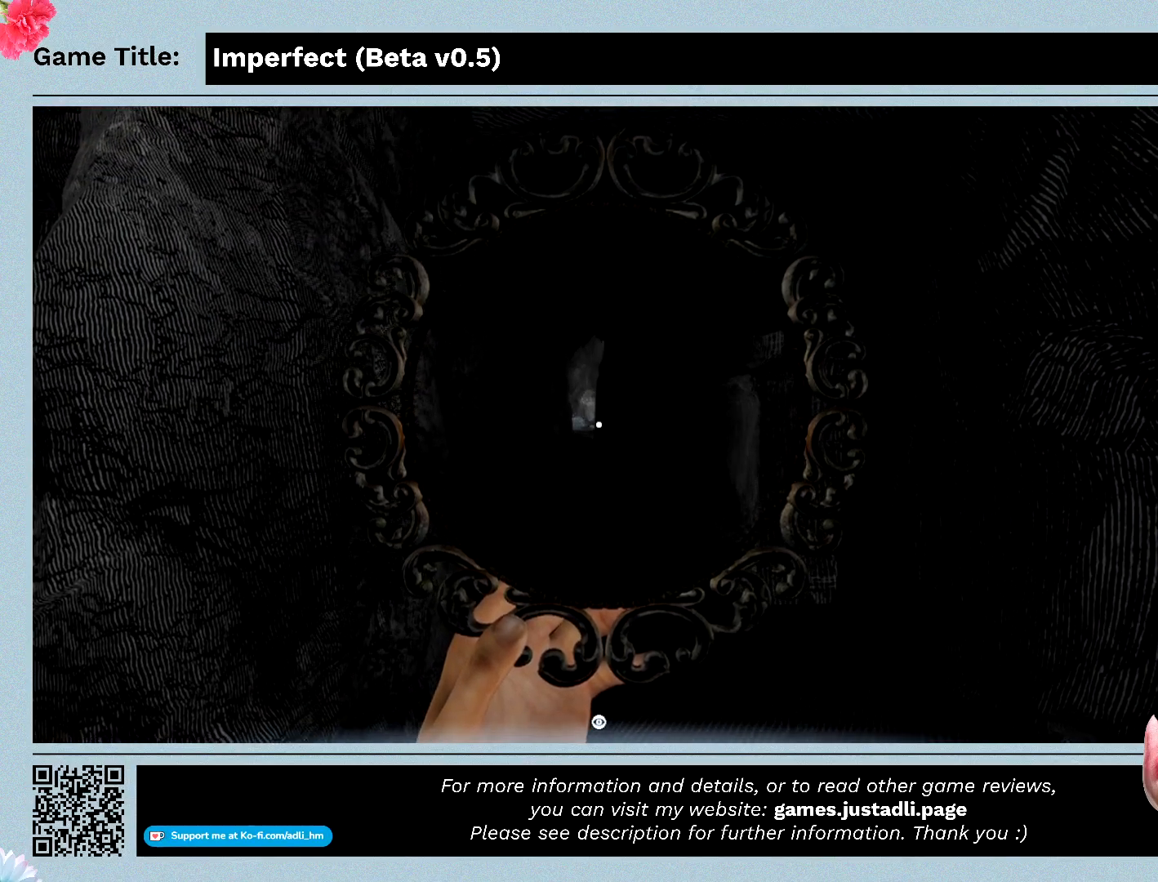
{"keys": [], "mouse": ["left"], "events": [[33, "r", "down"], [433, "r", "up"]]}
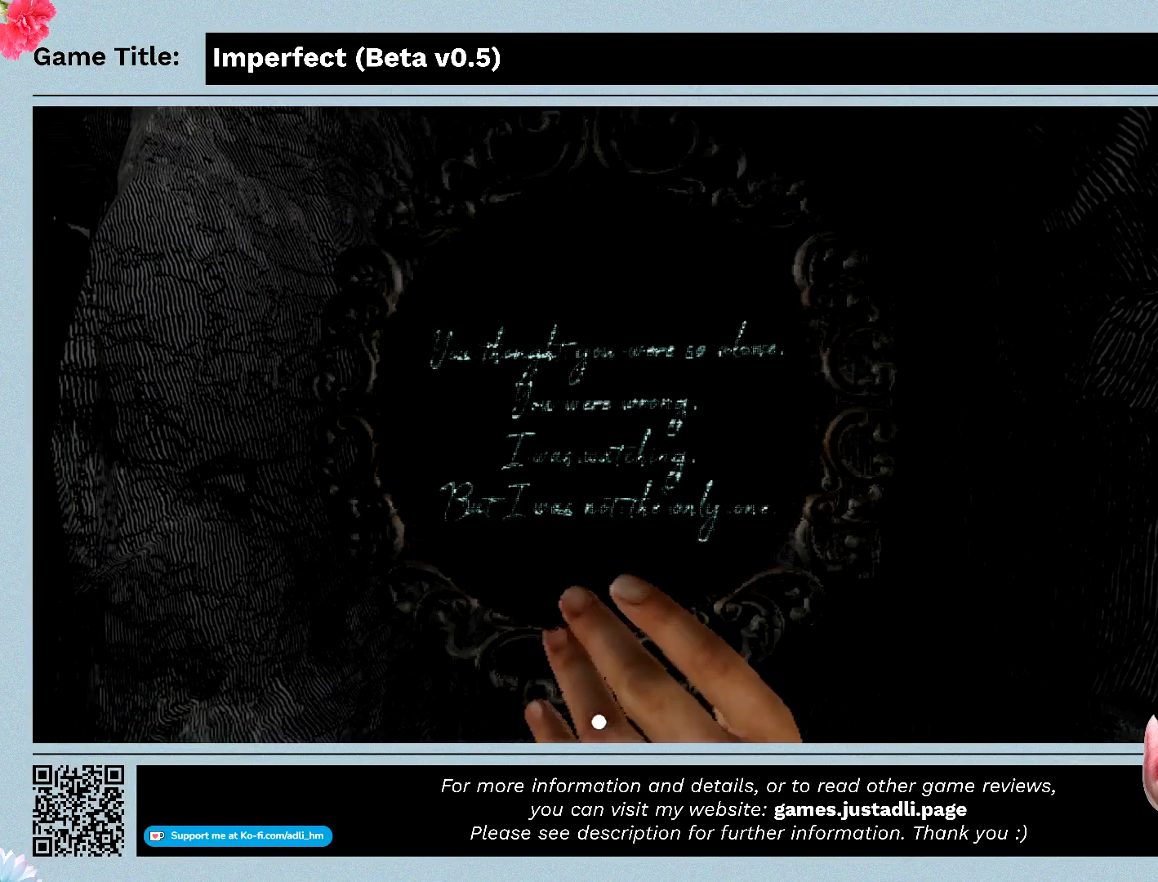
{"keys": [], "mouse": ["left"], "events": []}
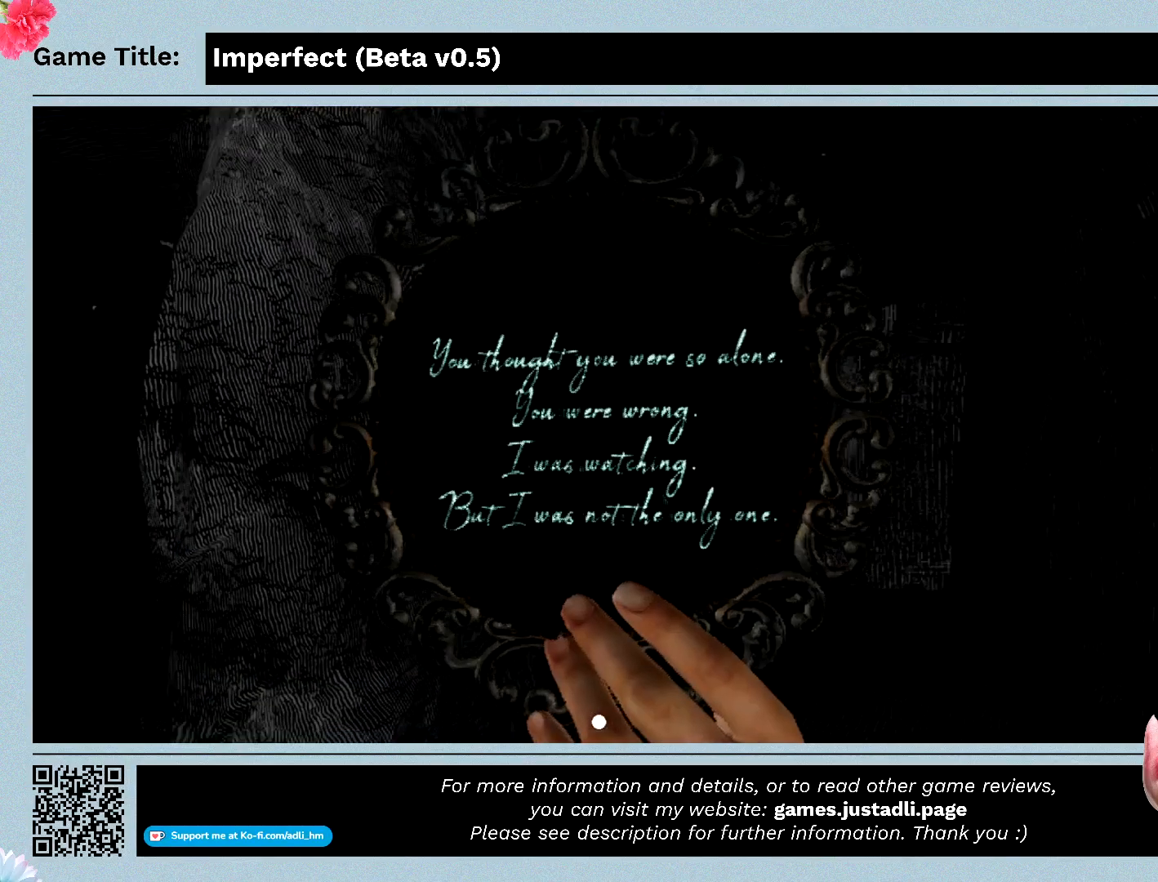
{"keys": [], "mouse": ["left"], "events": []}
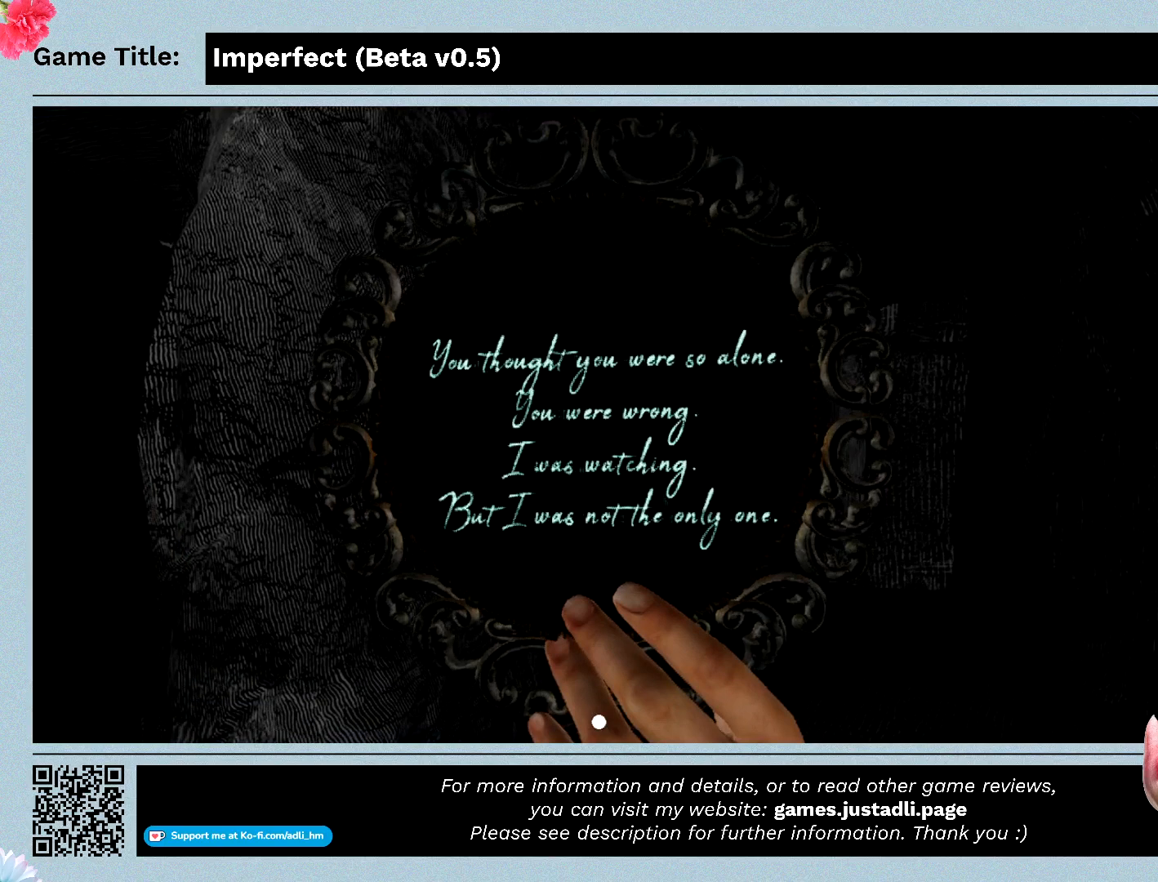
{"keys": [], "mouse": ["left"], "events": []}
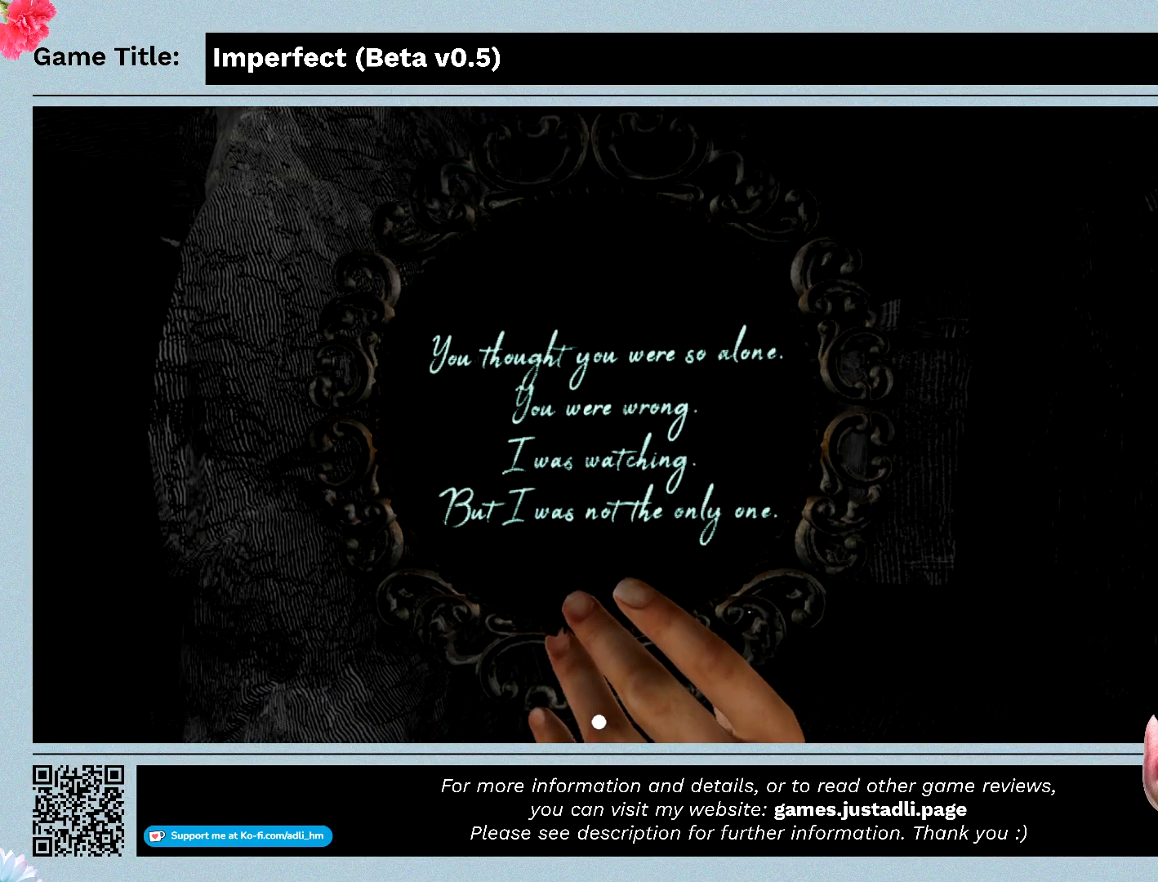
{"keys": [], "mouse": ["left"], "events": []}
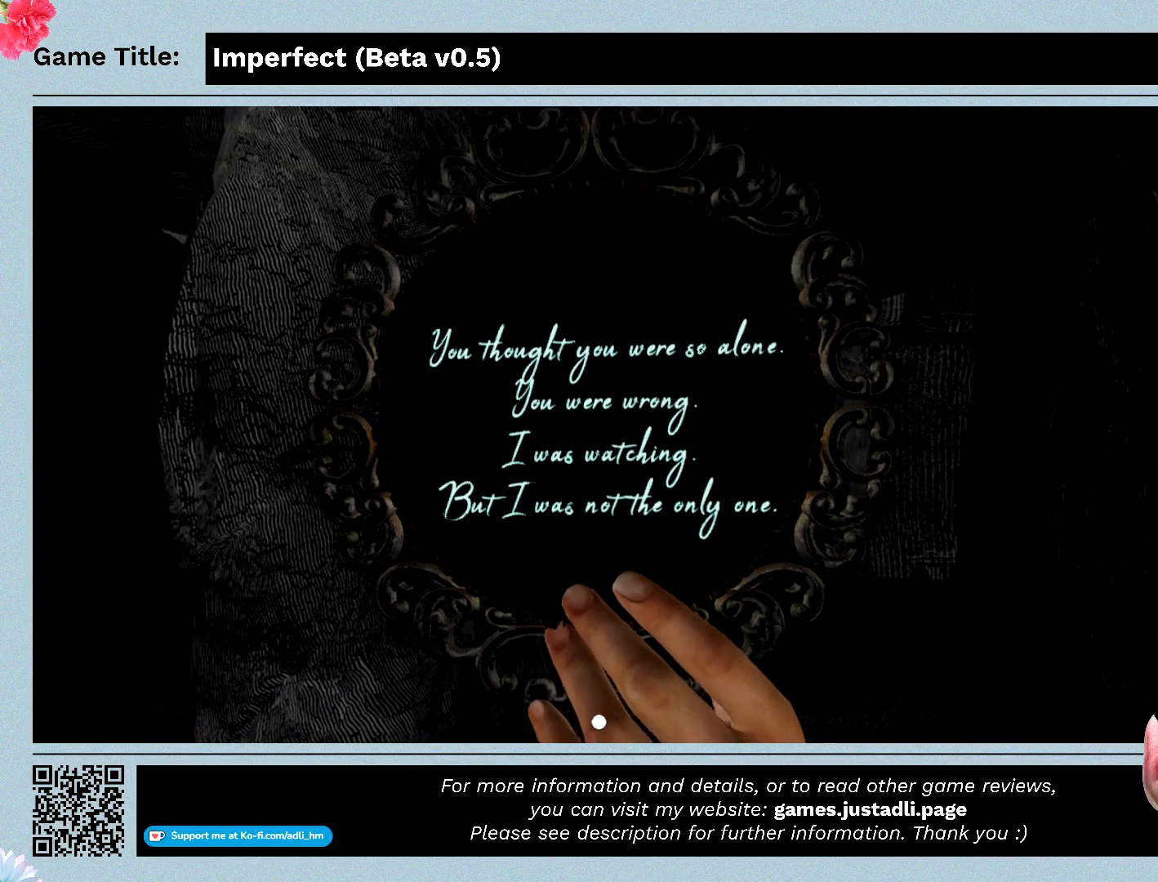
{"keys": [], "mouse": ["left"], "events": []}
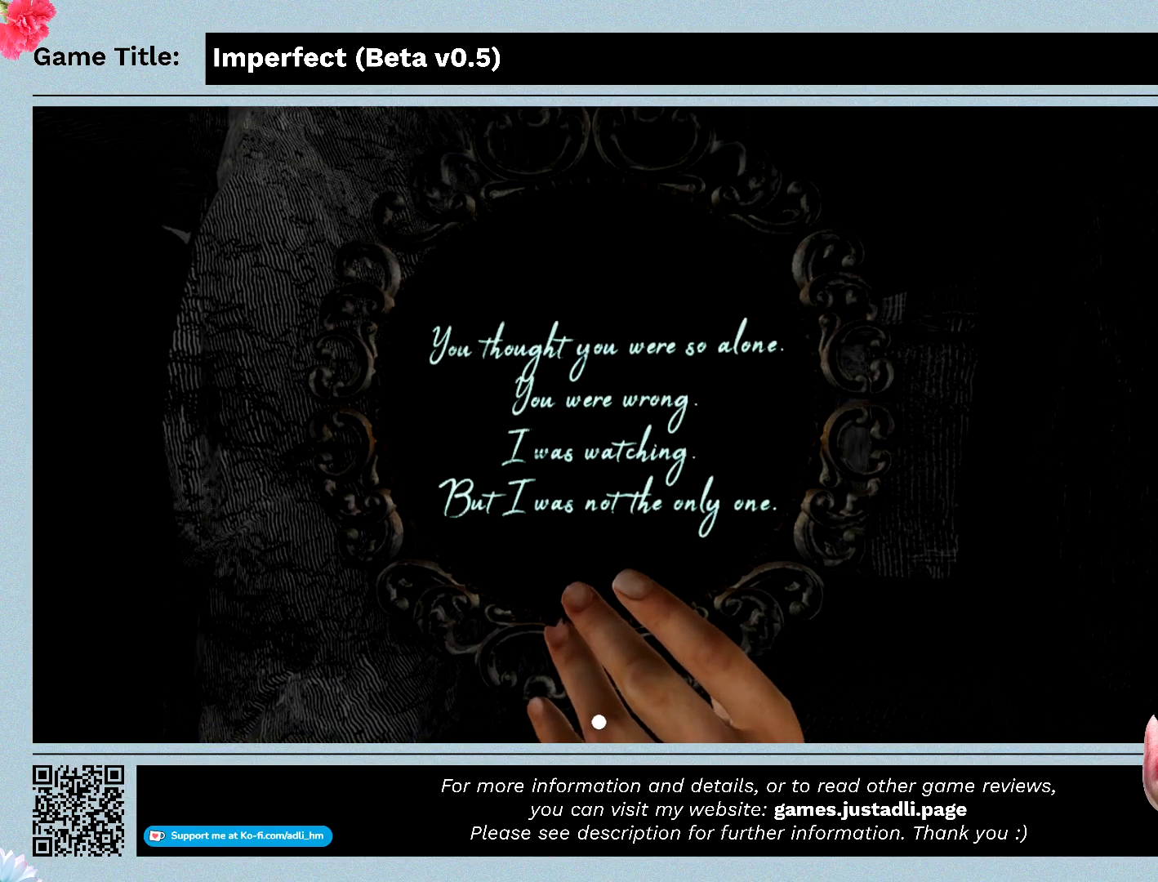
{"keys": [], "mouse": ["left"], "events": []}
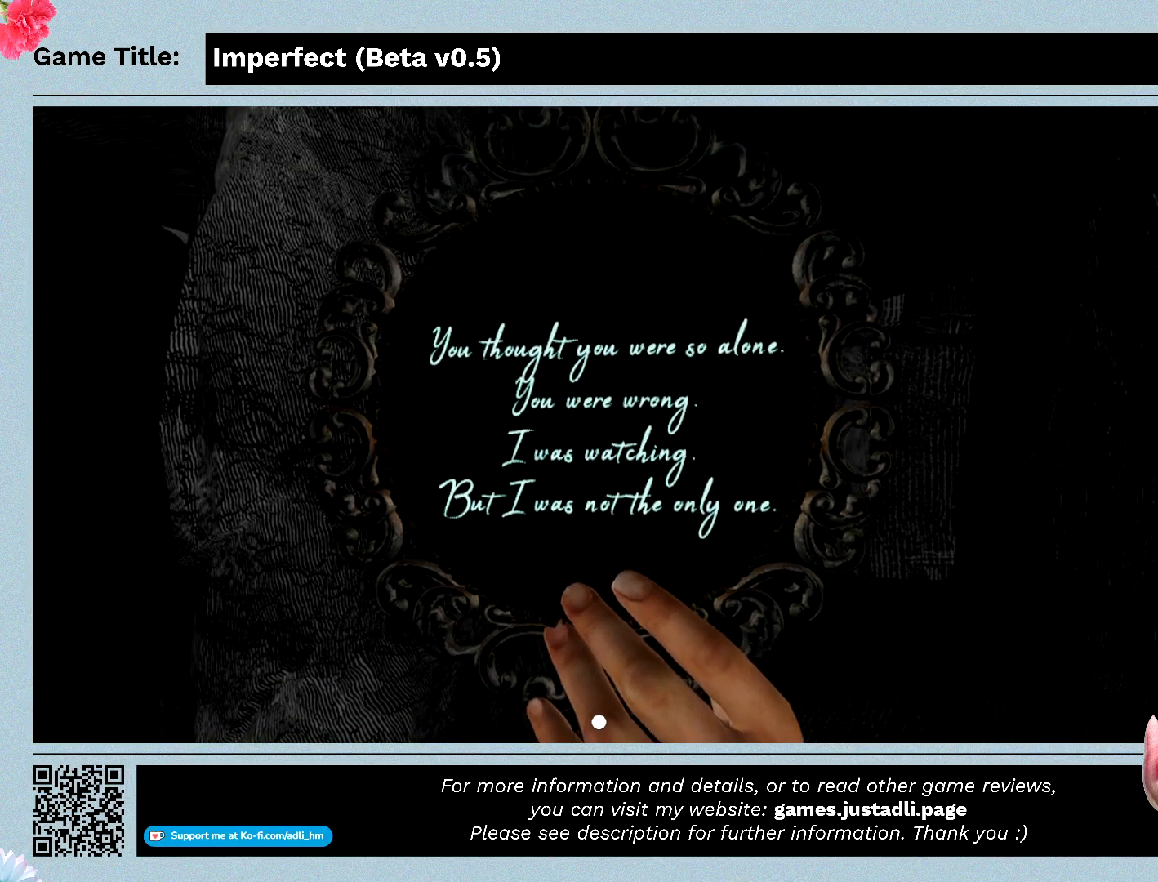
{"keys": [], "mouse": ["left"], "events": []}
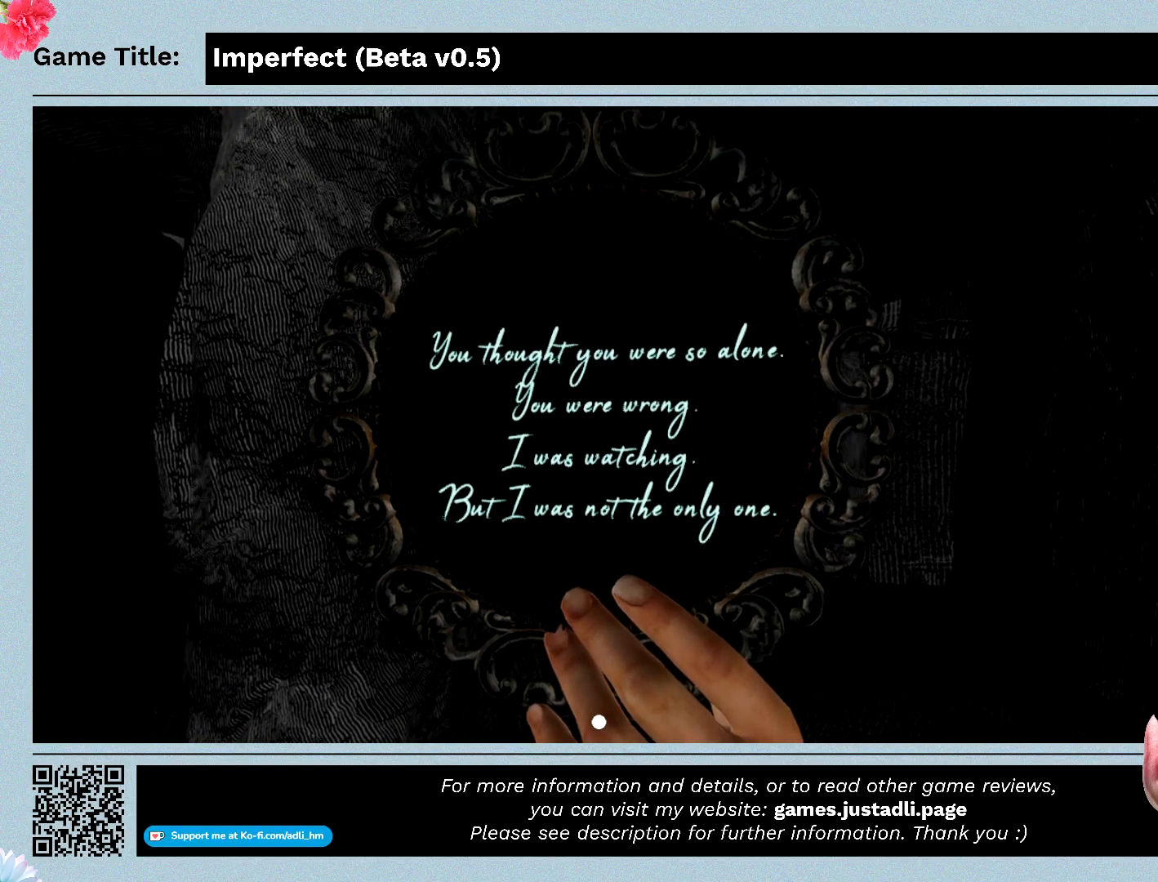
{"keys": [], "mouse": ["left"], "events": []}
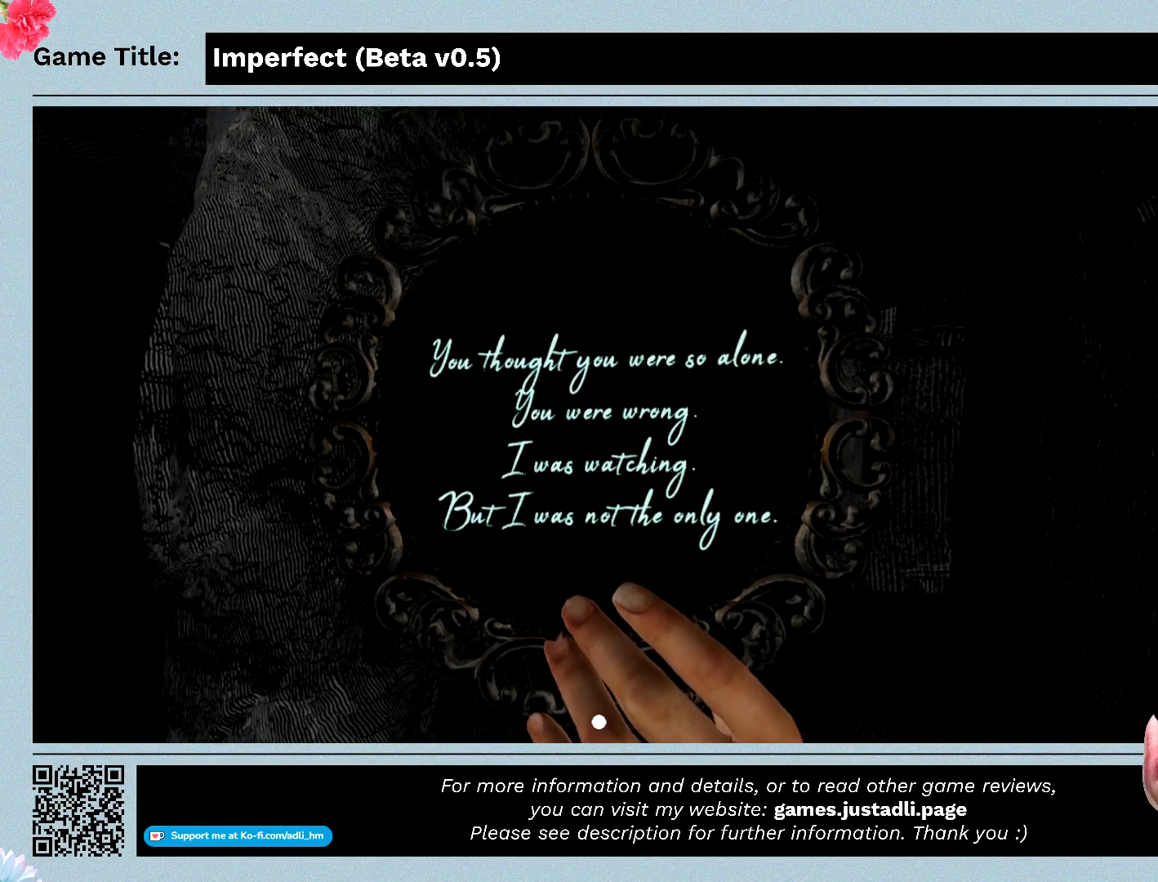
{"keys": [], "mouse": ["left"], "events": []}
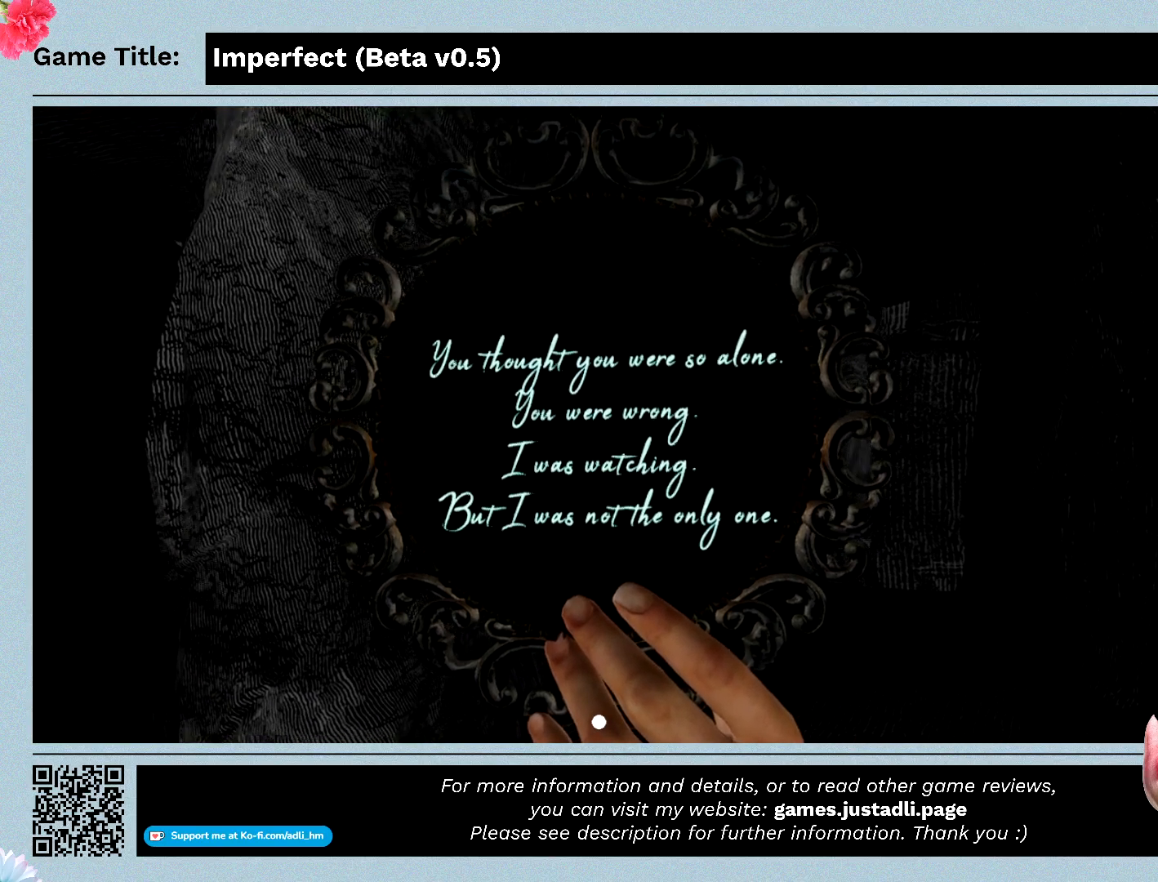
{"keys": ["r"], "mouse": ["left"], "events": [[200, "r", "down"]]}
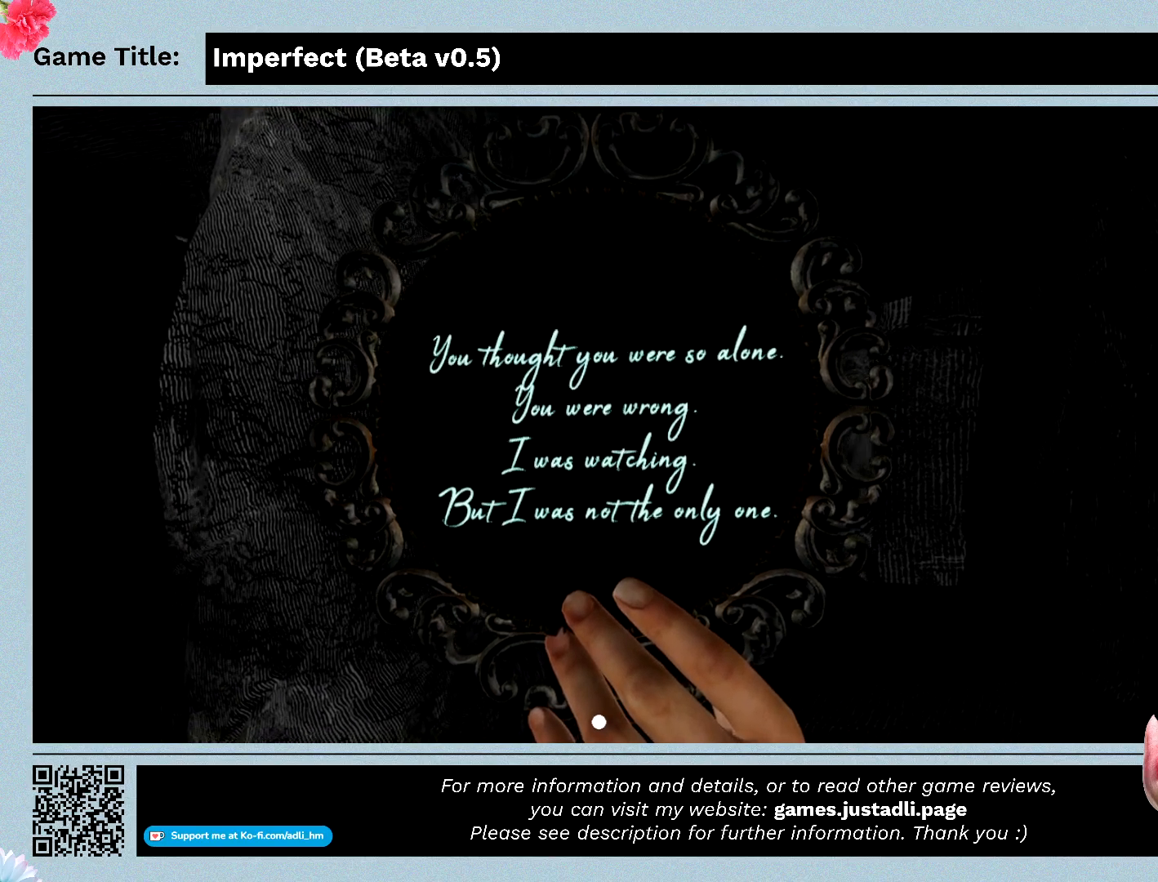
{"keys": [], "mouse": ["left"], "events": [[200, "r", "up"]]}
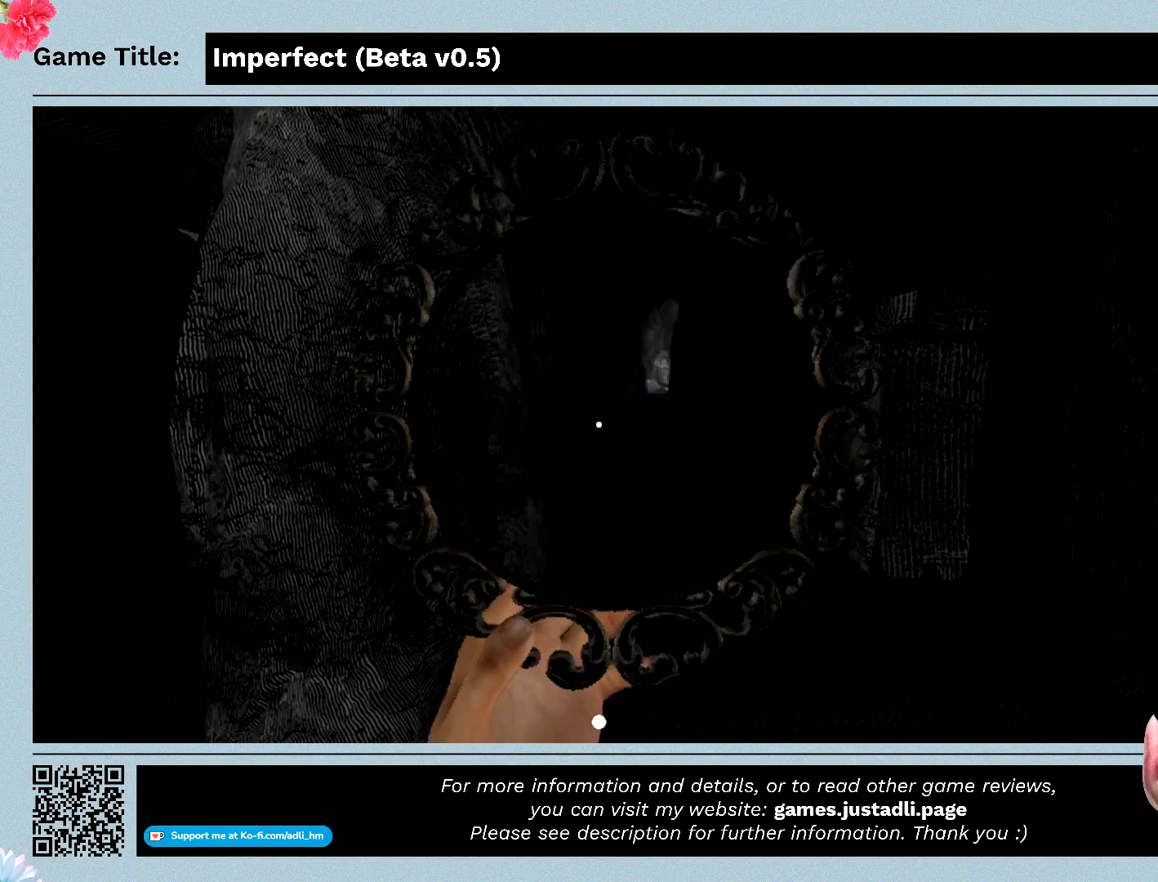
{"keys": [], "mouse": ["left"], "events": []}
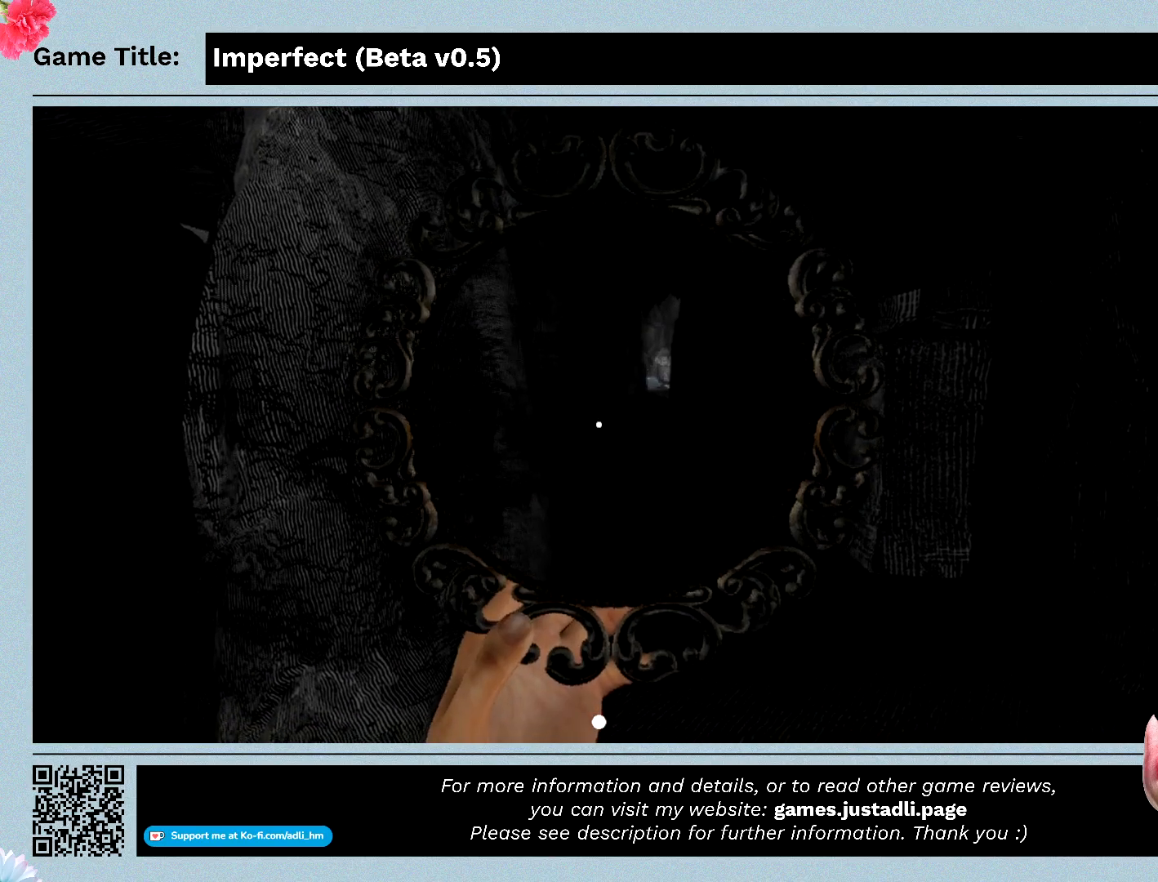
{"keys": [], "mouse": ["left"], "events": []}
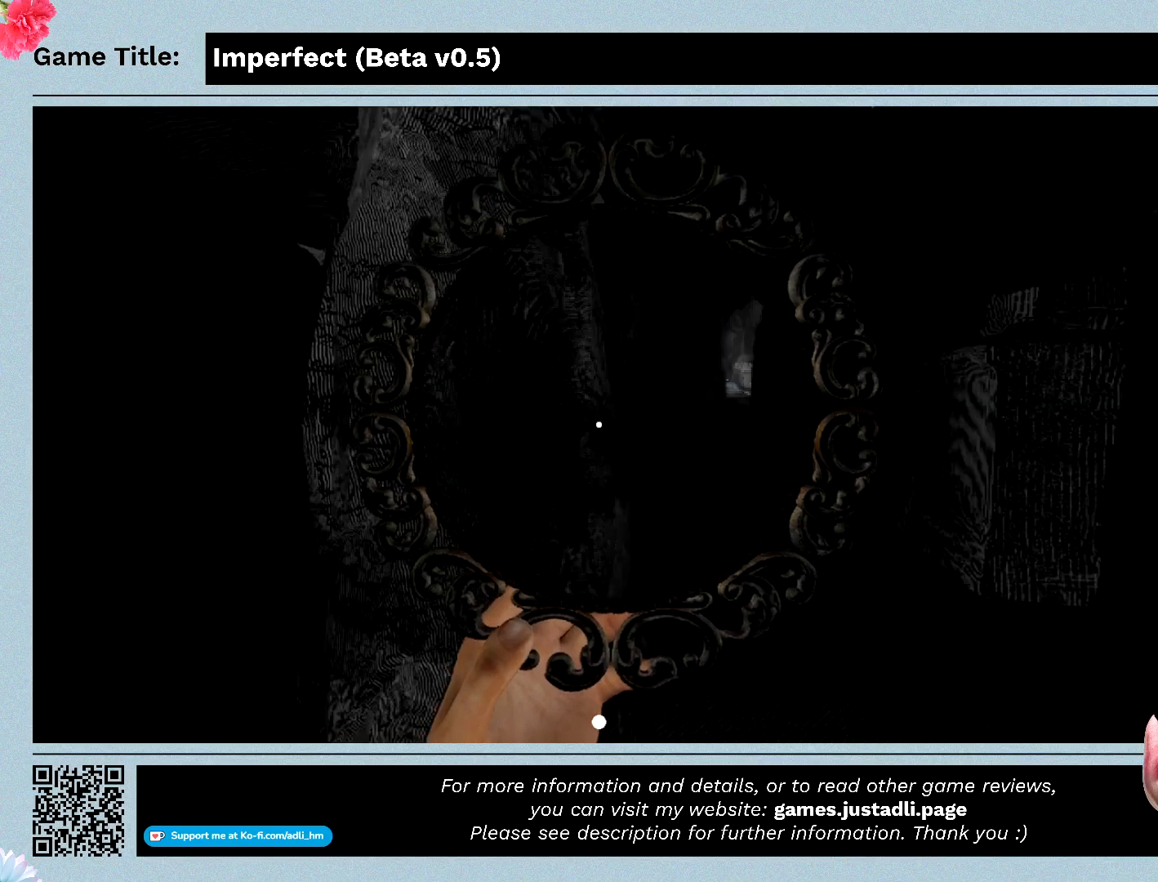
{"keys": [], "mouse": ["left"], "events": []}
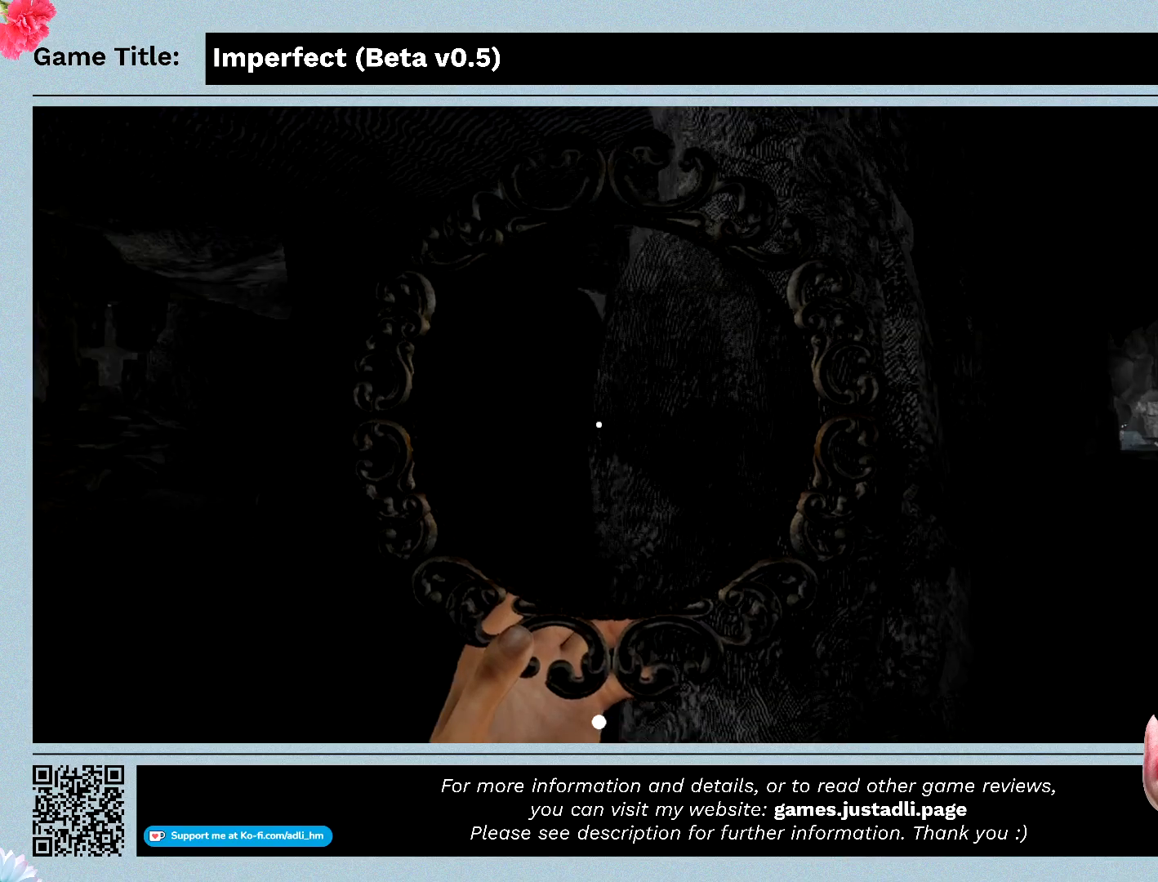
{"keys": [], "mouse": ["left"], "events": []}
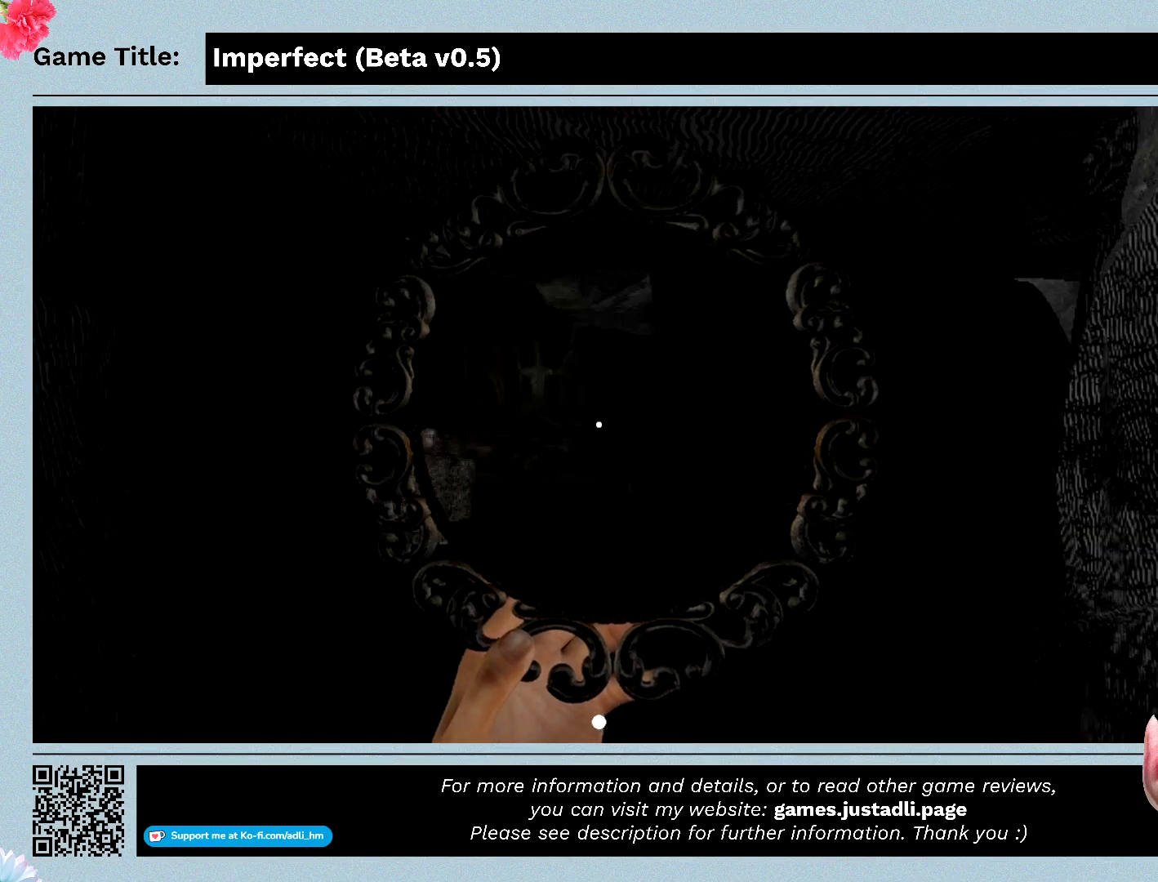
{"keys": [], "mouse": ["left"], "events": []}
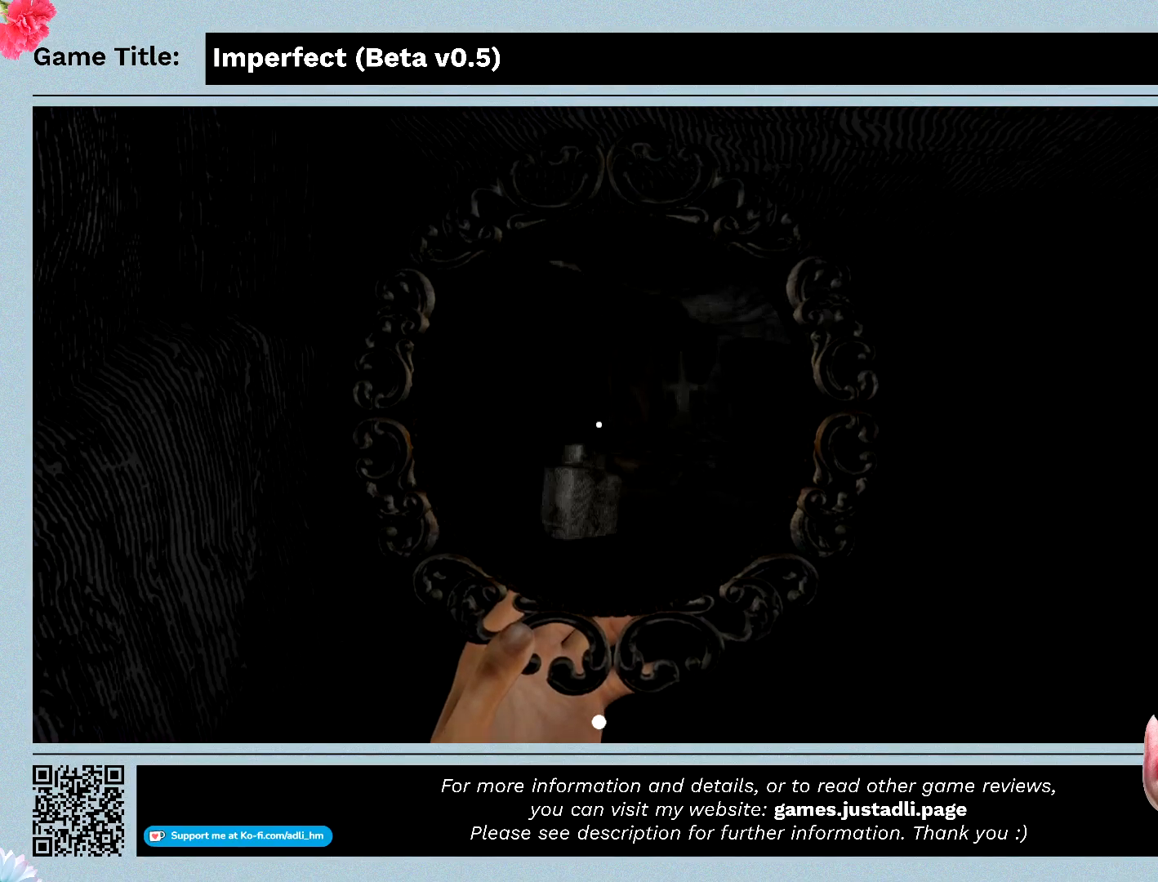
{"keys": [], "mouse": ["left"], "events": []}
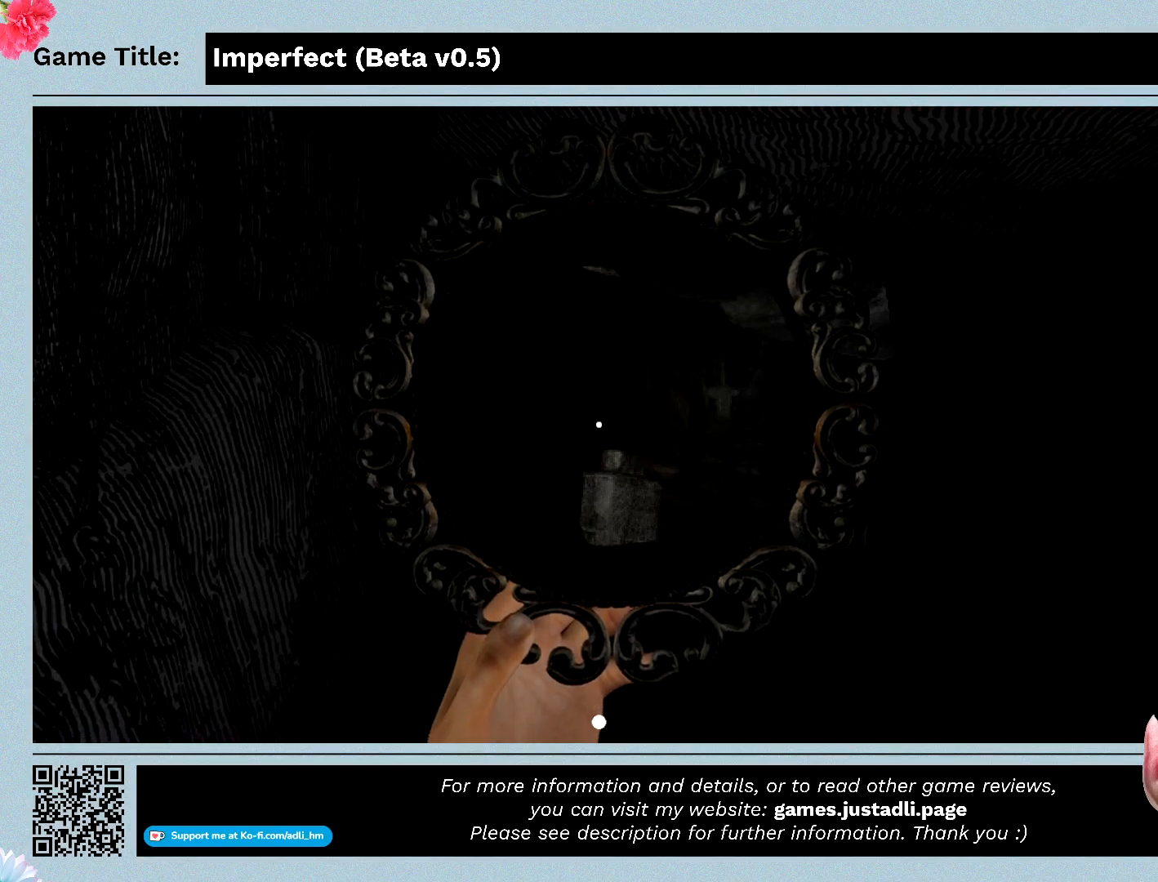
{"keys": [], "mouse": ["left"], "events": []}
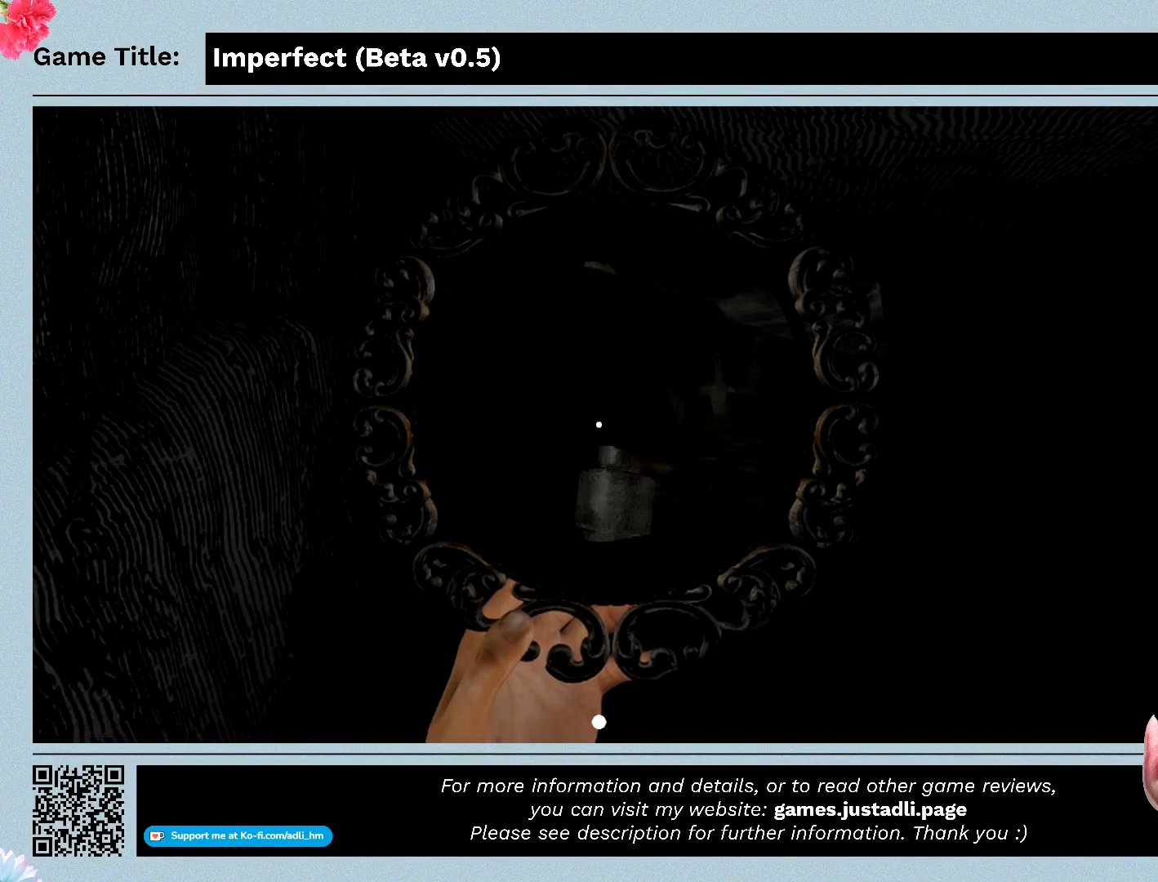
{"keys": [], "mouse": ["left"], "events": []}
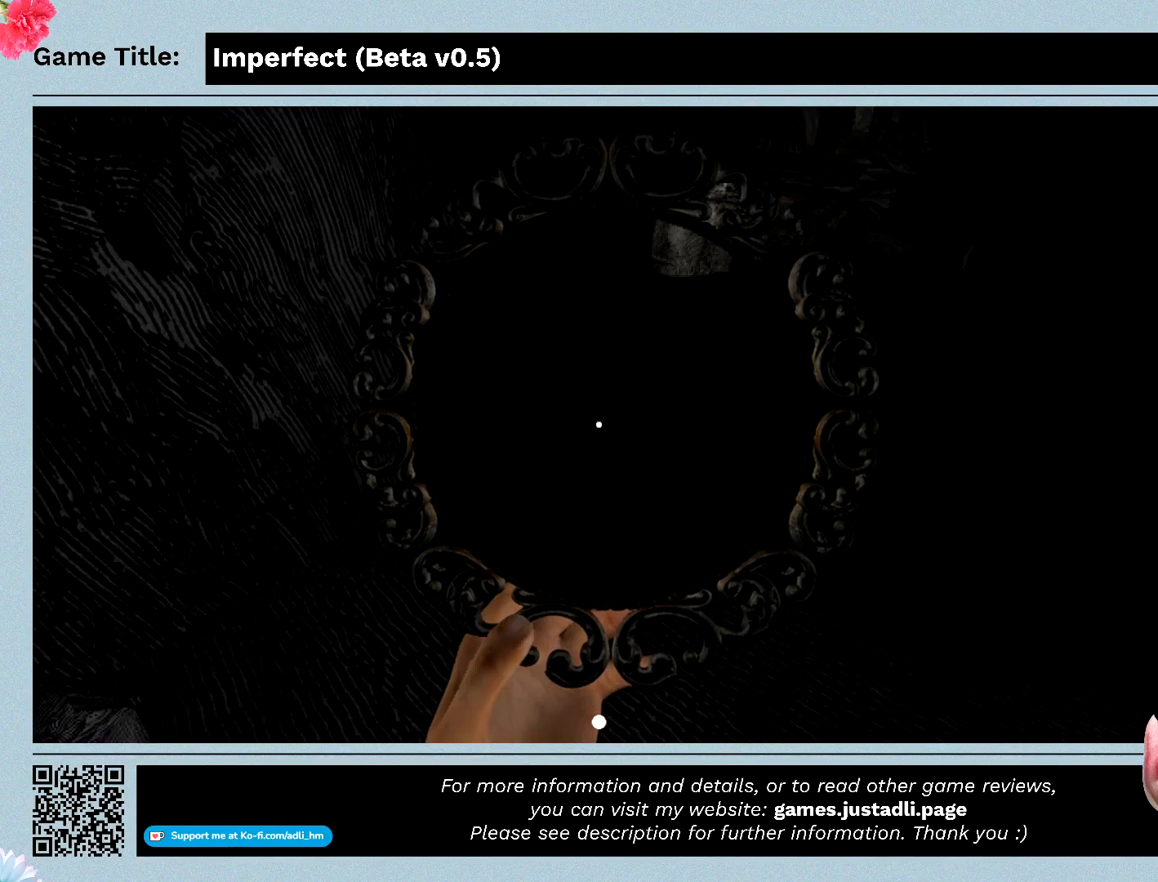
{"keys": [], "mouse": ["left"], "events": []}
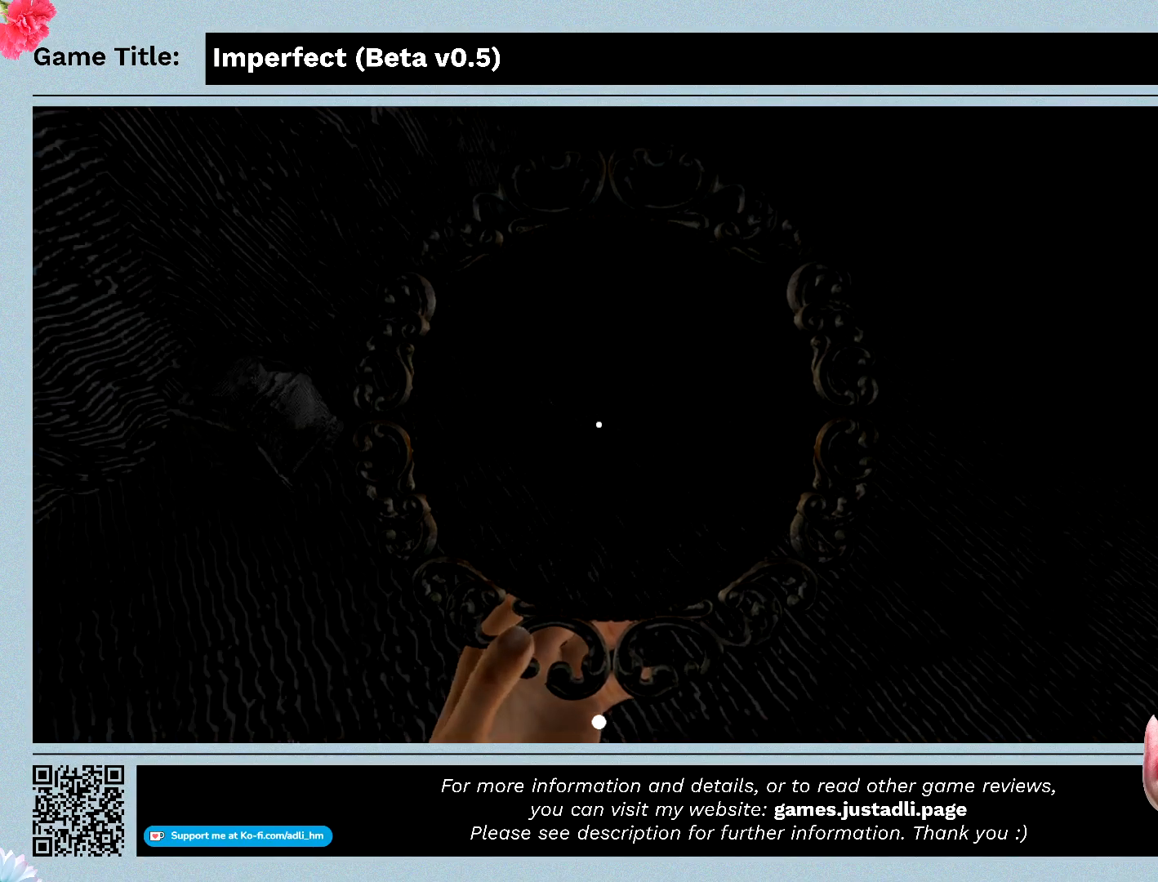
{"keys": [], "mouse": ["left"], "events": []}
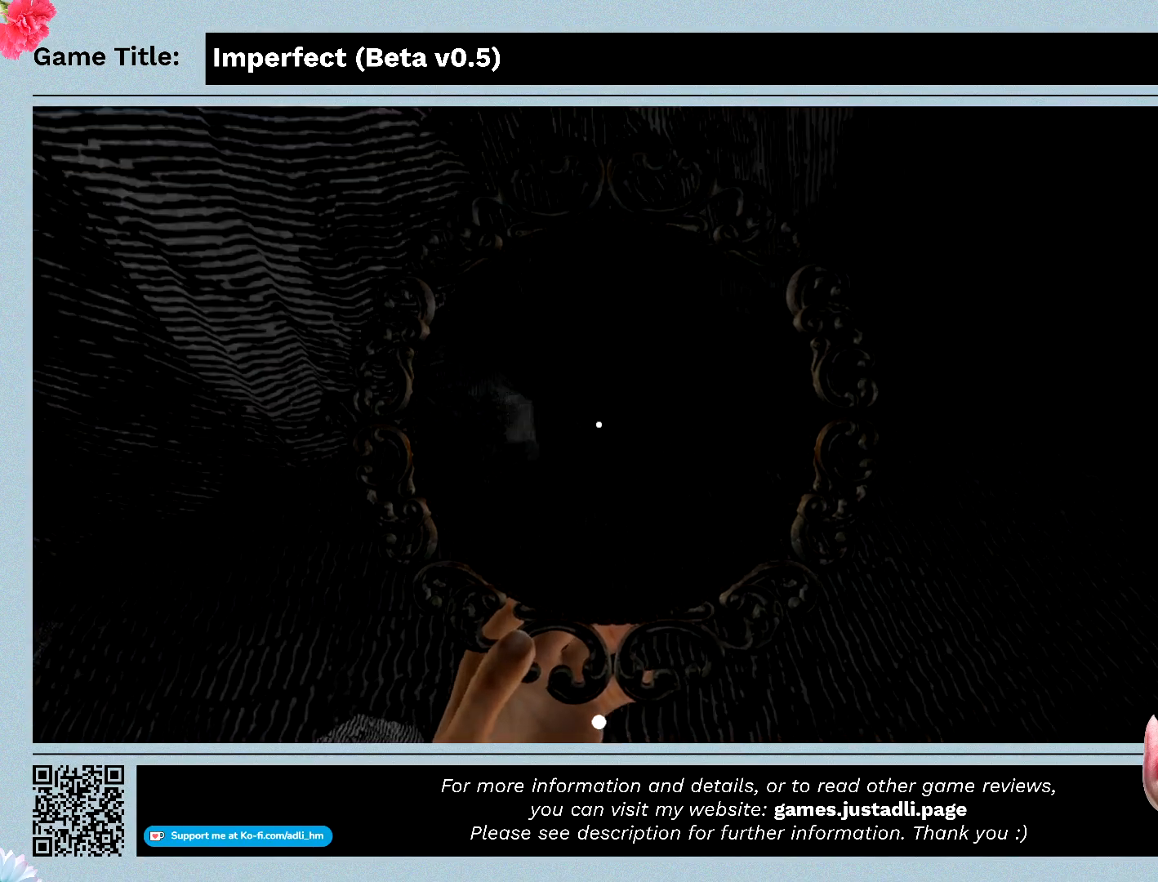
{"keys": [], "mouse": ["left"], "events": []}
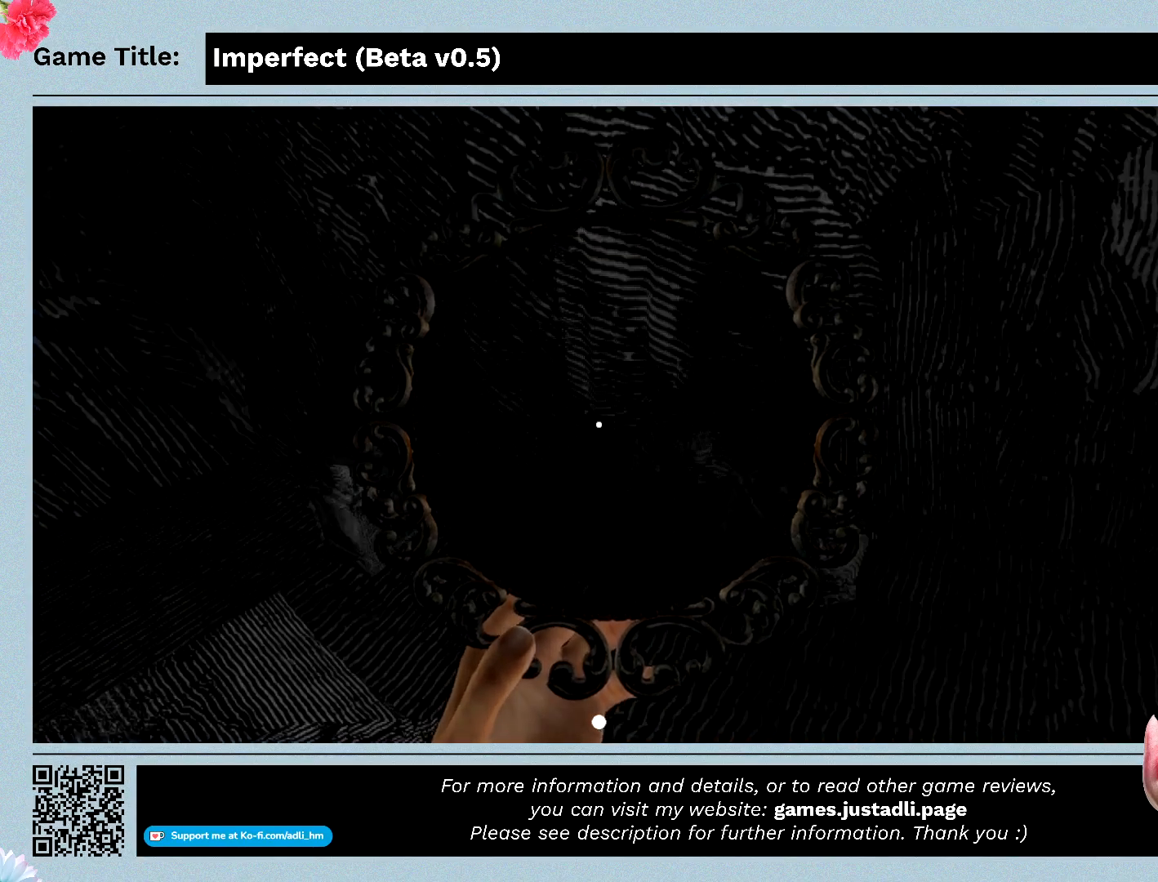
{"keys": [], "mouse": ["left"], "events": []}